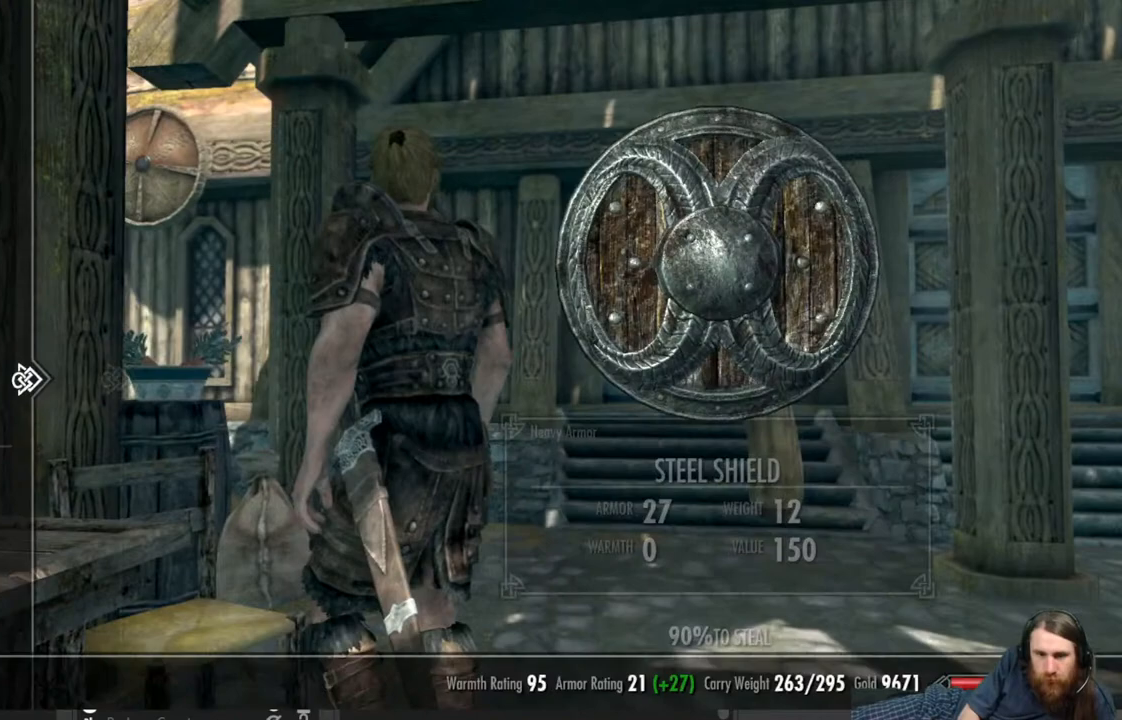
Gameplay with a controller (Xbox layout); each line is a JSON object with the inputs held at the frame after it. "events" lists button and stick changes between this image and that frame as [ms after this image, input, new state], when the widget could be followed in between.
{"buttons": [], "left_stick": "center", "right_stick": "center", "events": []}
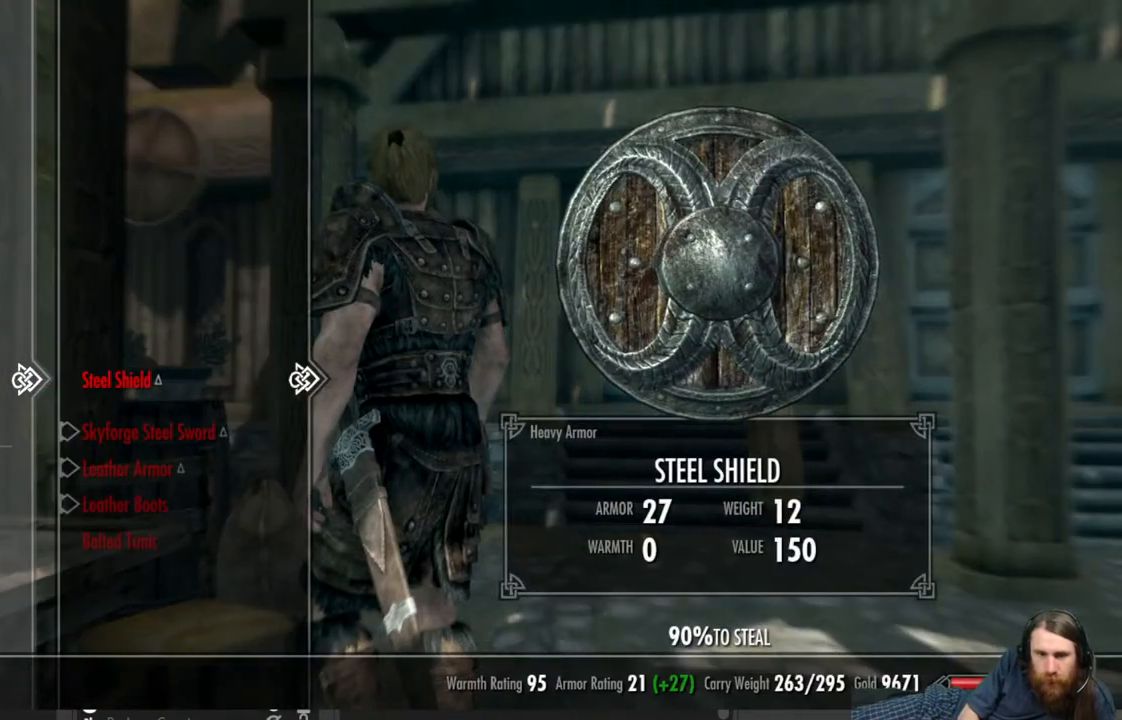
{"buttons": [], "left_stick": "center", "right_stick": "center", "events": []}
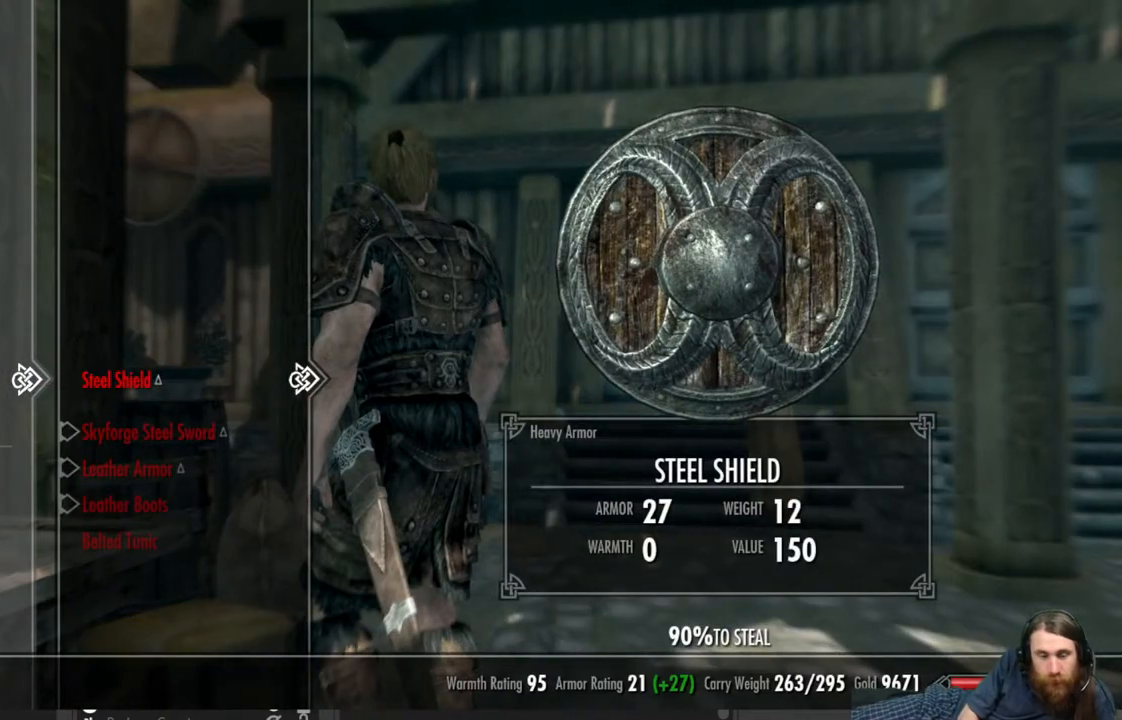
{"buttons": [], "left_stick": "center", "right_stick": "center", "events": []}
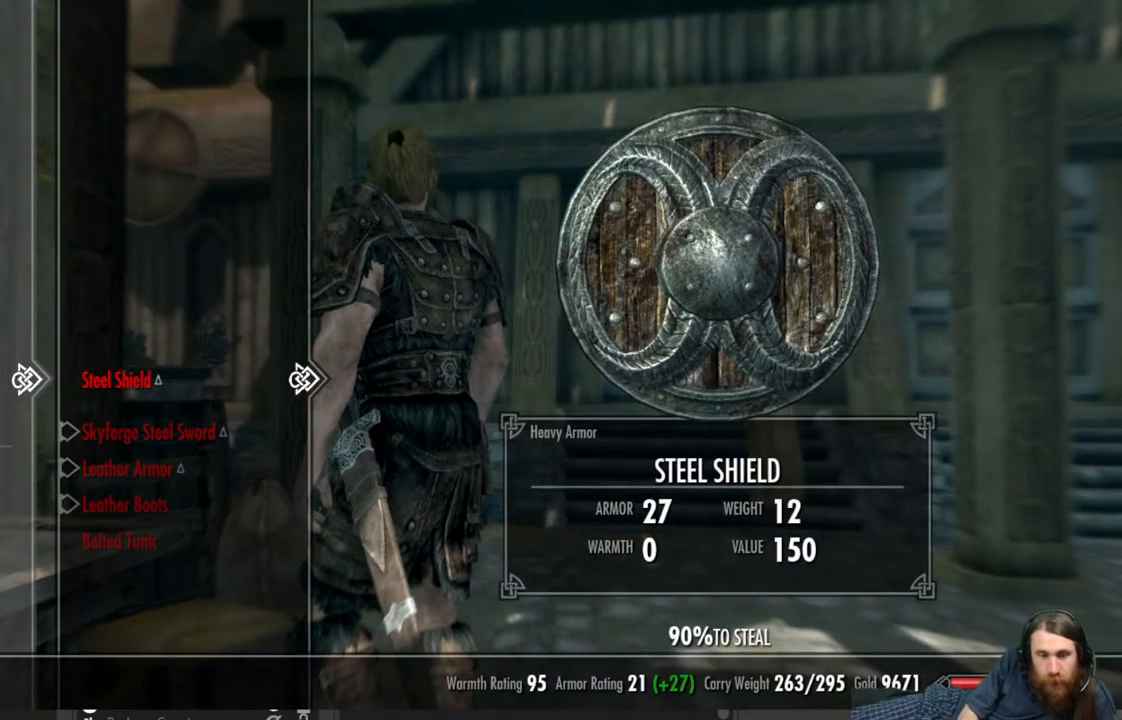
{"buttons": ["L3"], "left_stick": "left", "right_stick": "center", "events": [[217, "B", "down"], [383, "B", "up"], [383, "L3", "down"], [383, "left_stick", "left"]]}
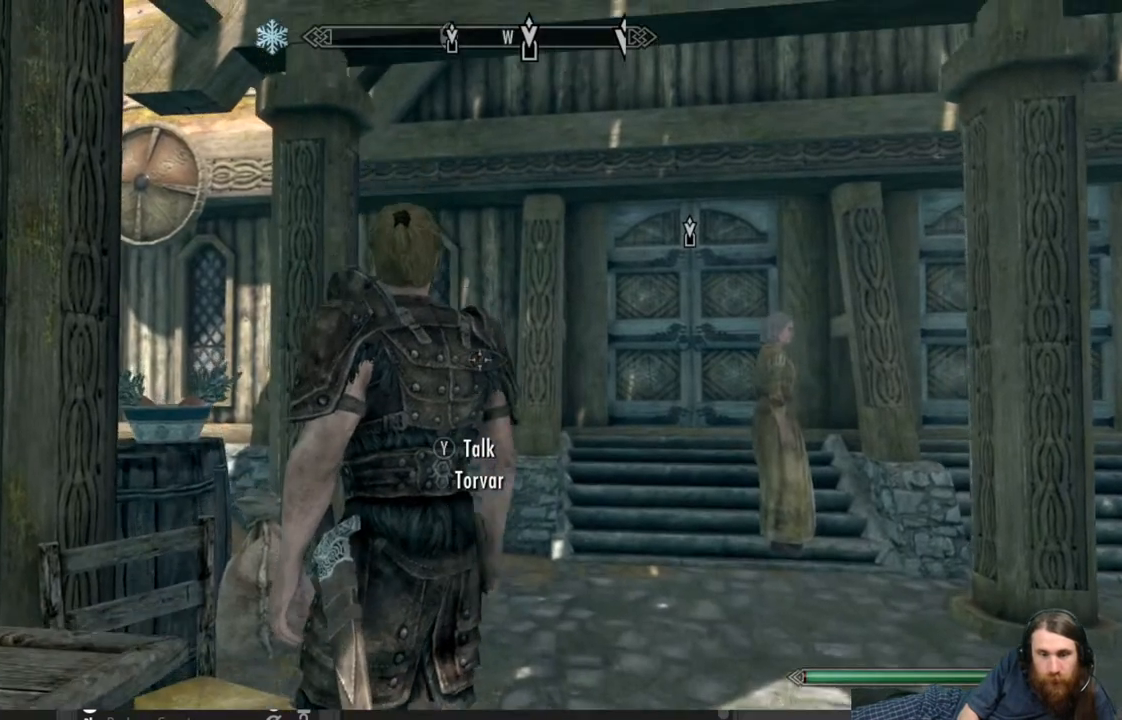
{"buttons": [], "left_stick": "center", "right_stick": "center", "events": [[17, "L3", "up"], [33, "left_stick", "center"], [283, "START", "down"], [433, "START", "up"]]}
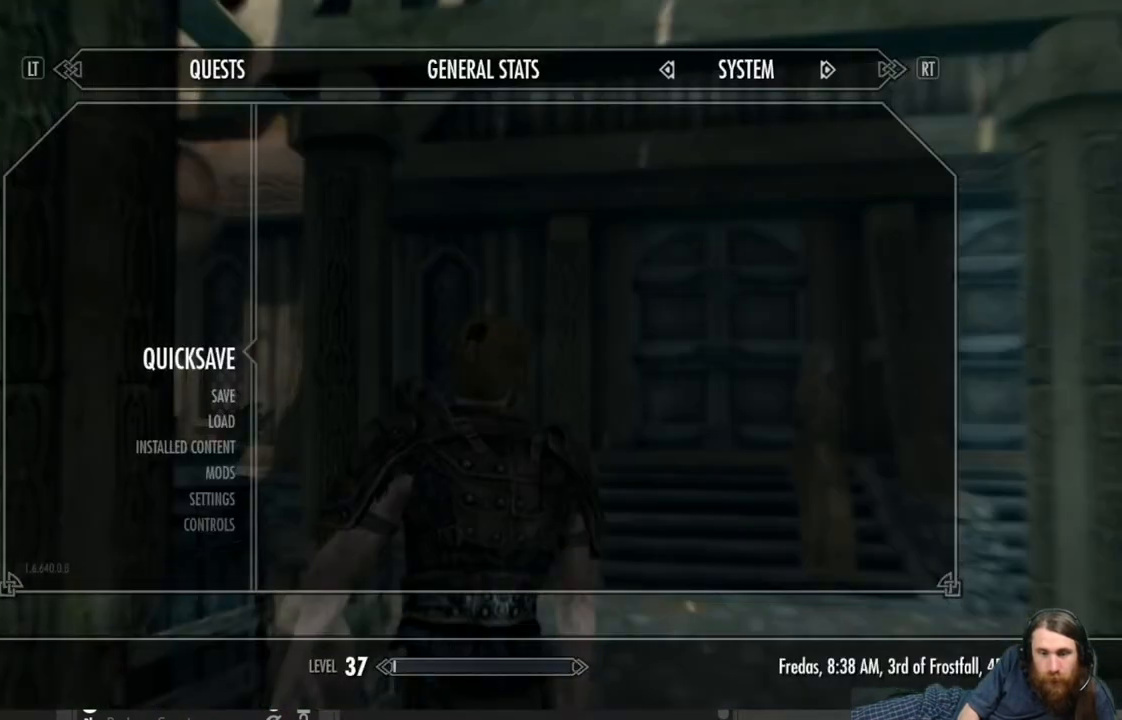
{"buttons": [], "left_stick": "center", "right_stick": "center", "events": []}
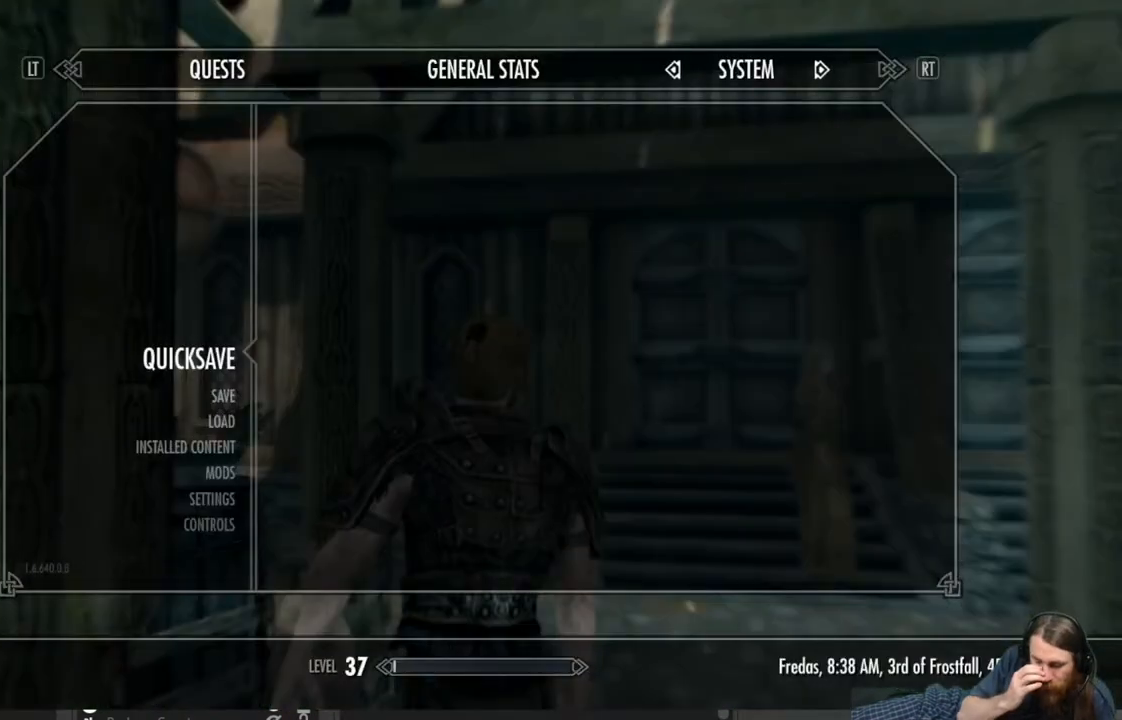
{"buttons": [], "left_stick": "center", "right_stick": "center", "events": []}
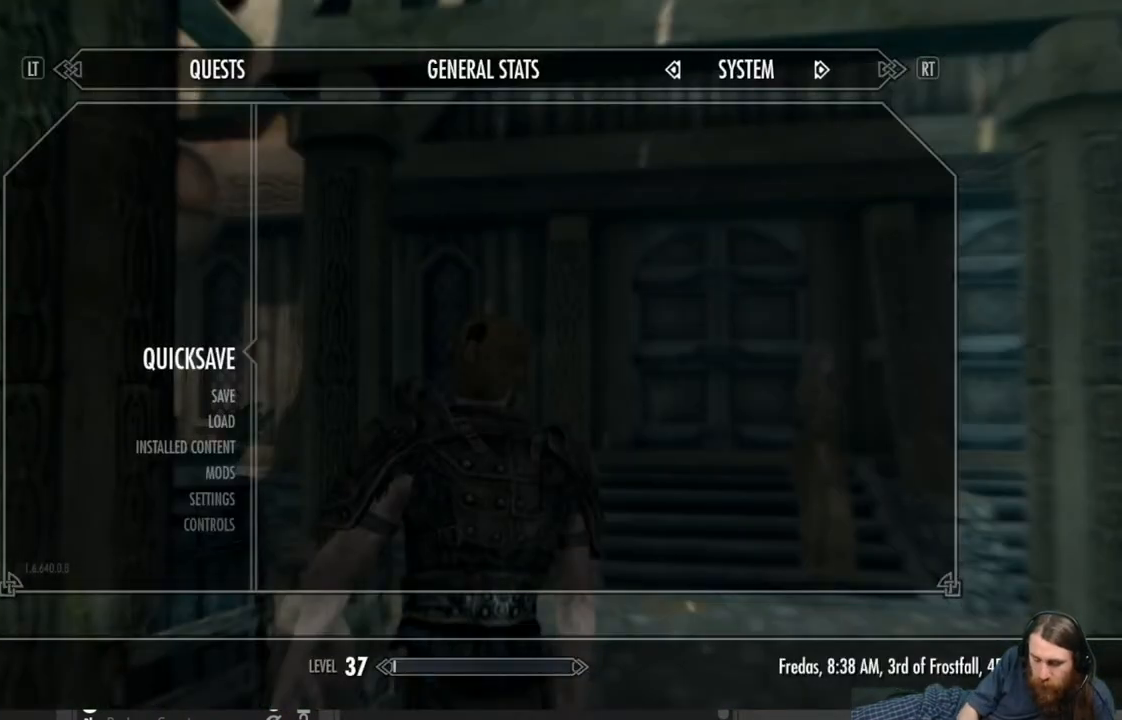
{"buttons": [], "left_stick": "down", "right_stick": "down-right", "events": [[100, "A", "down"], [183, "A", "up"], [317, "left_stick", "down"], [383, "right_stick", "down-right"]]}
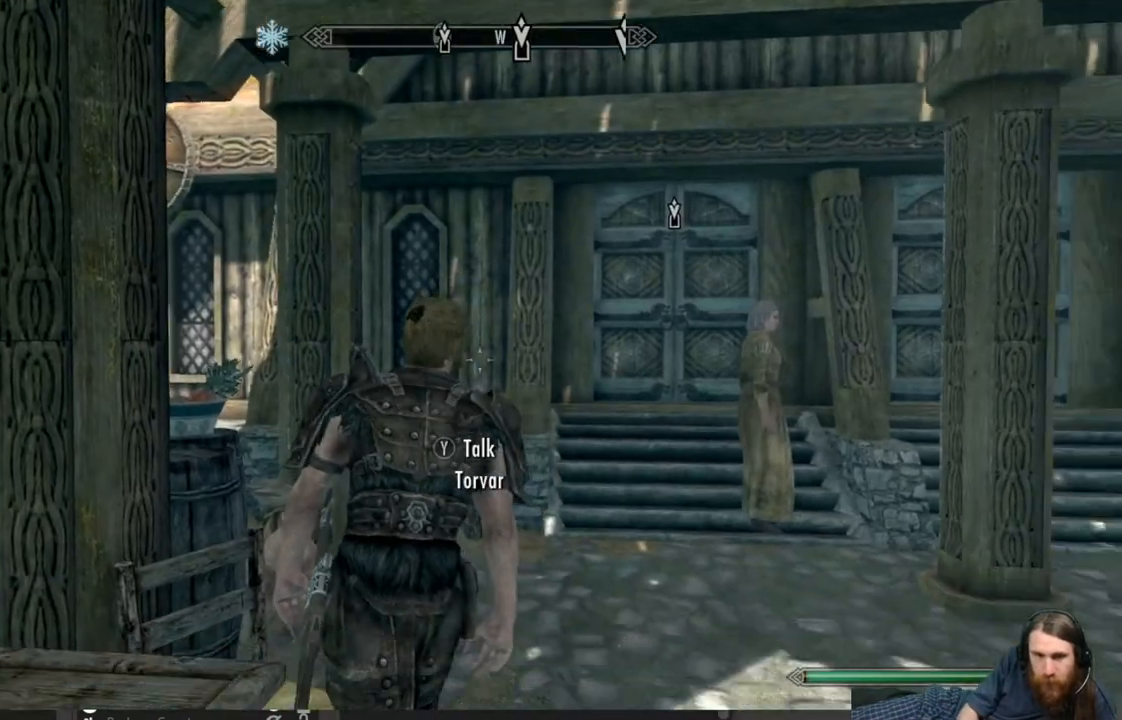
{"buttons": [], "left_stick": "center", "right_stick": "center", "events": [[100, "left_stick", "center"], [100, "right_stick", "right"], [300, "right_stick", "center"]]}
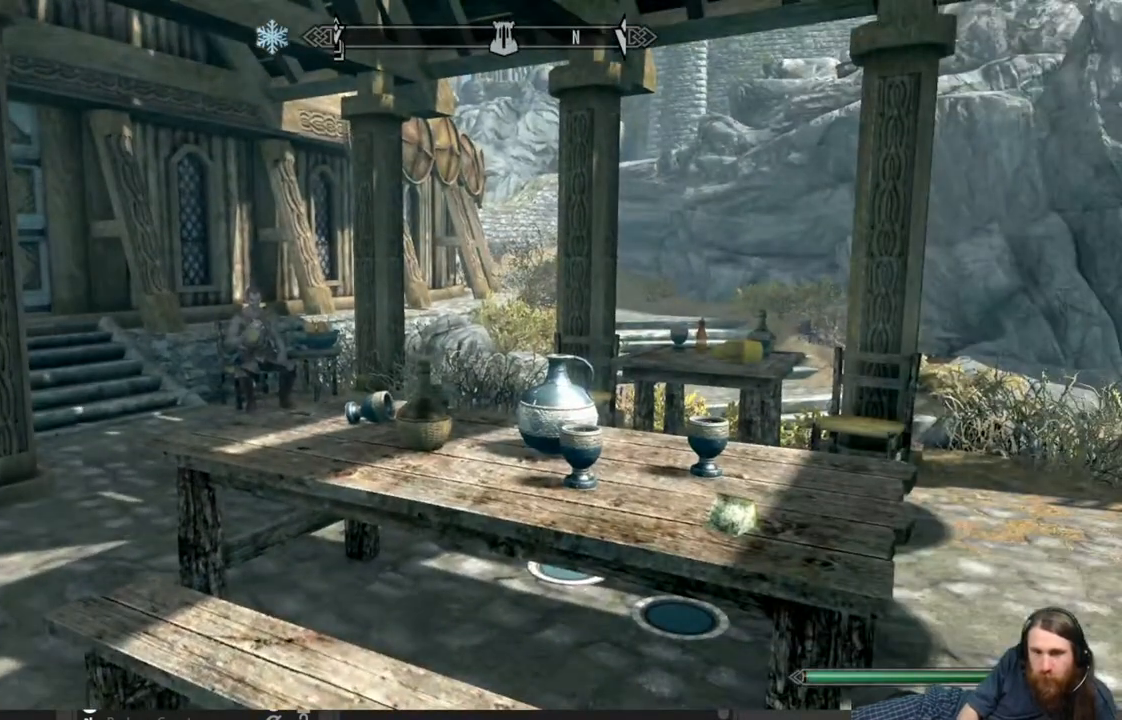
{"buttons": [], "left_stick": "up-left", "right_stick": "down-right", "events": [[133, "left_stick", "up-left"], [500, "right_stick", "down-right"]]}
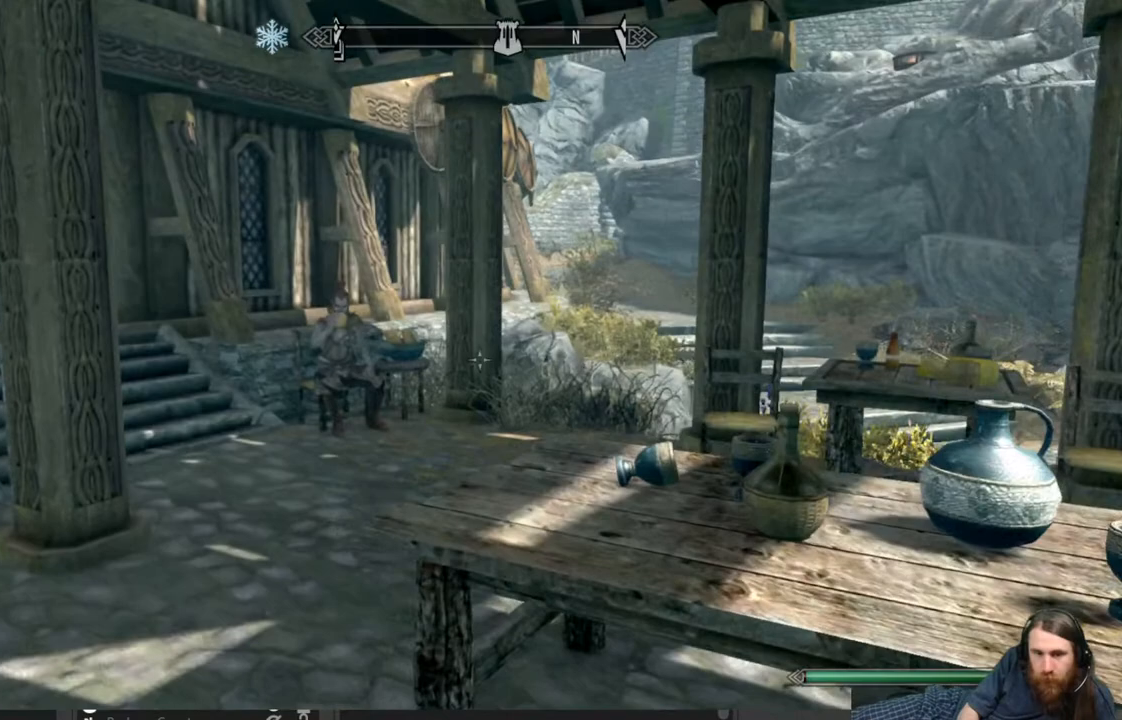
{"buttons": [], "left_stick": "up", "right_stick": "down-left", "events": [[150, "right_stick", "center"], [317, "left_stick", "up"], [417, "right_stick", "down-left"]]}
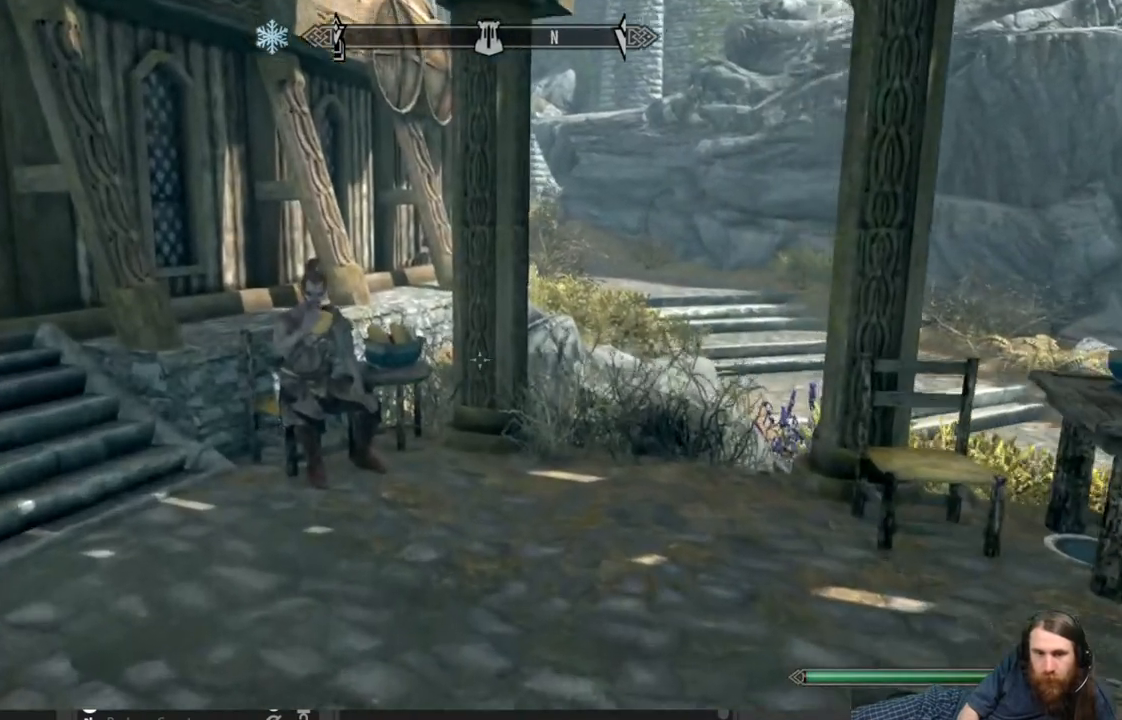
{"buttons": [], "left_stick": "up-left", "right_stick": "down-right", "events": [[33, "right_stick", "center"], [217, "left_stick", "up-left"], [300, "right_stick", "right"], [383, "right_stick", "down-right"]]}
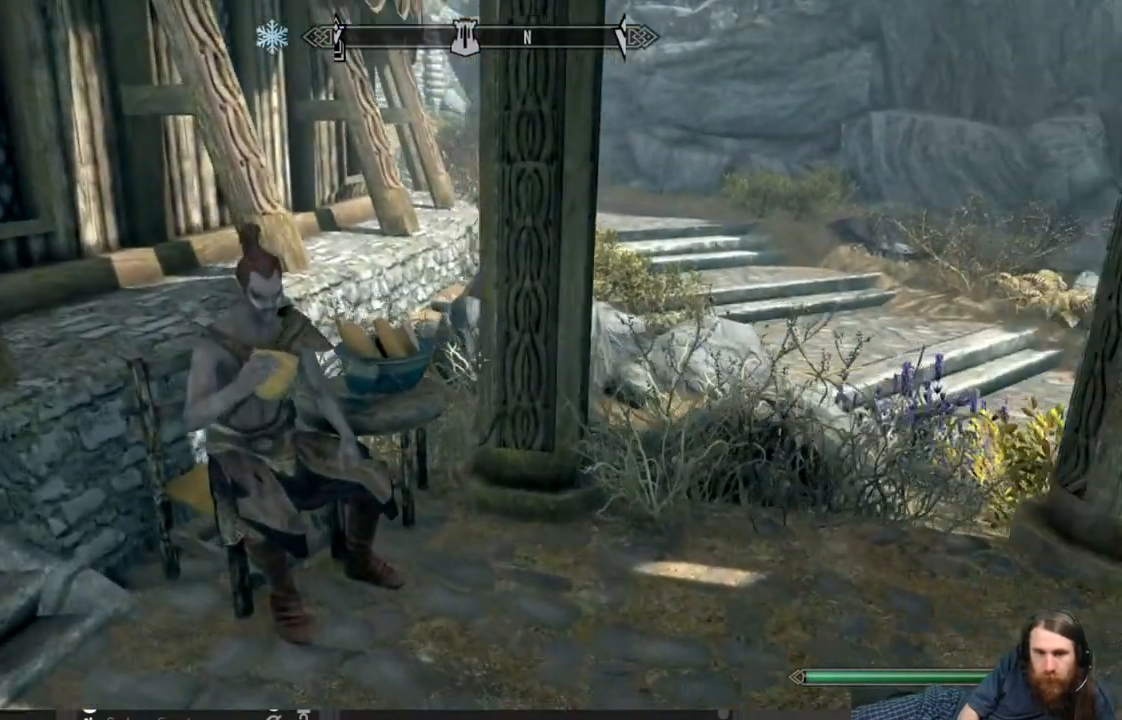
{"buttons": [], "left_stick": "center", "right_stick": "center", "events": [[50, "right_stick", "center"], [217, "left_stick", "center"], [400, "left_stick", "up-left"], [500, "left_stick", "center"]]}
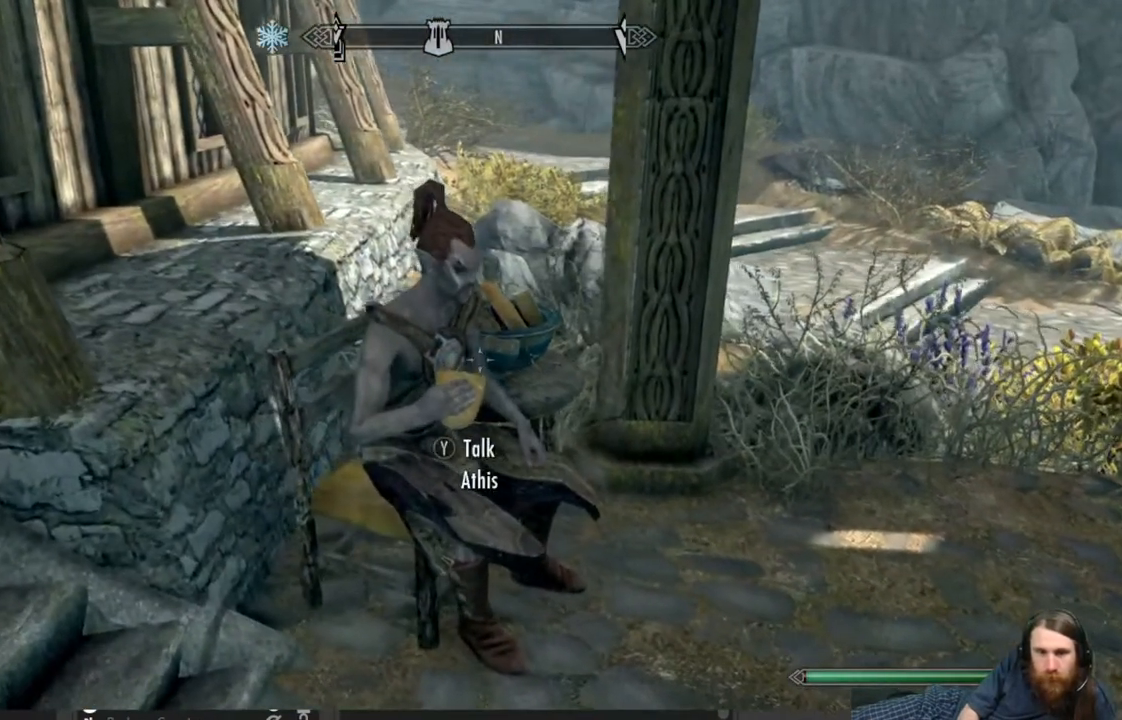
{"buttons": [], "left_stick": "center", "right_stick": "center", "events": [[200, "Y", "down"], [367, "Y", "up"]]}
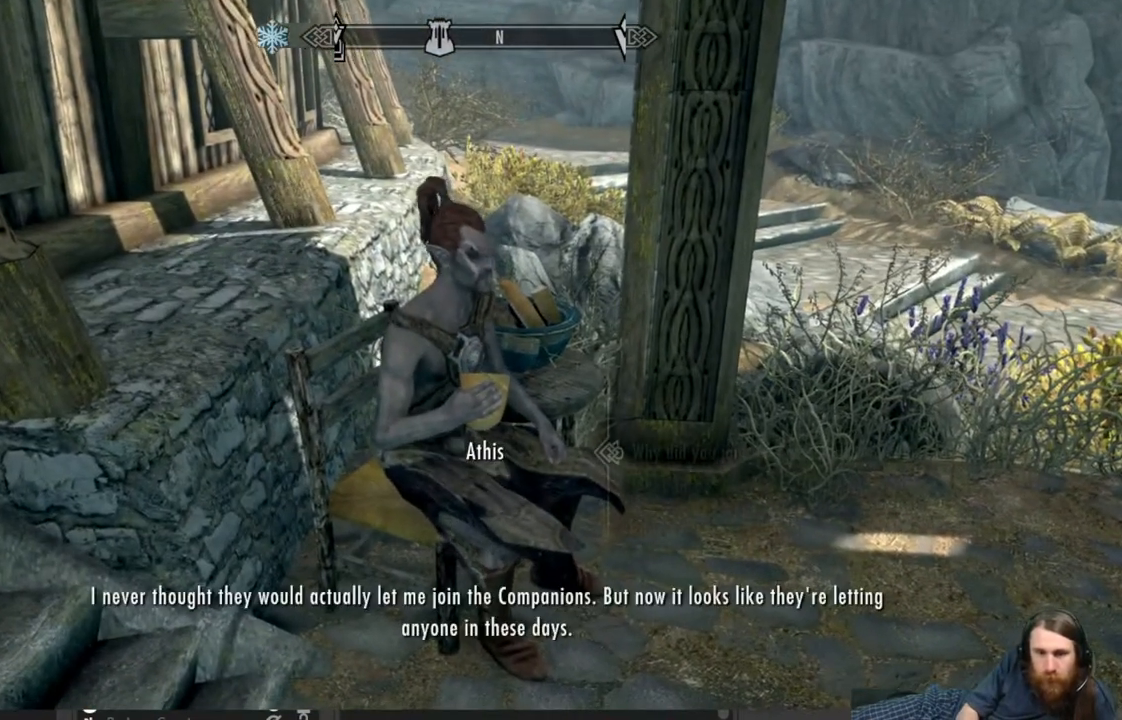
{"buttons": [], "left_stick": "center", "right_stick": "center", "events": []}
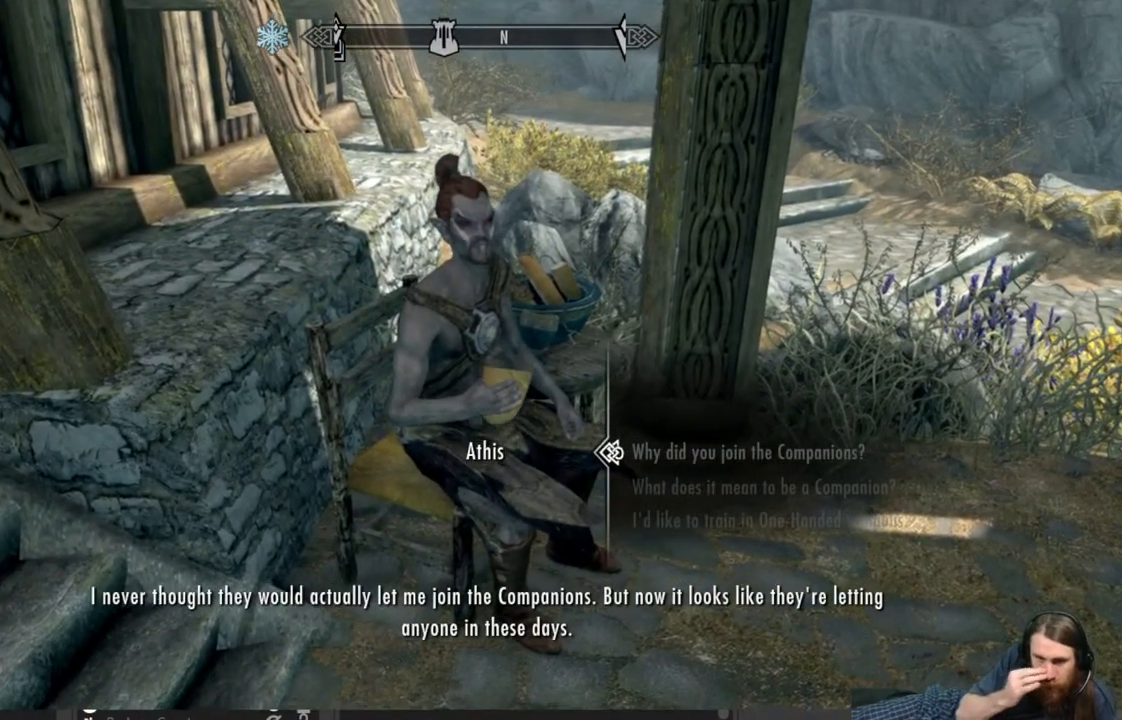
{"buttons": [], "left_stick": "center", "right_stick": "center", "events": []}
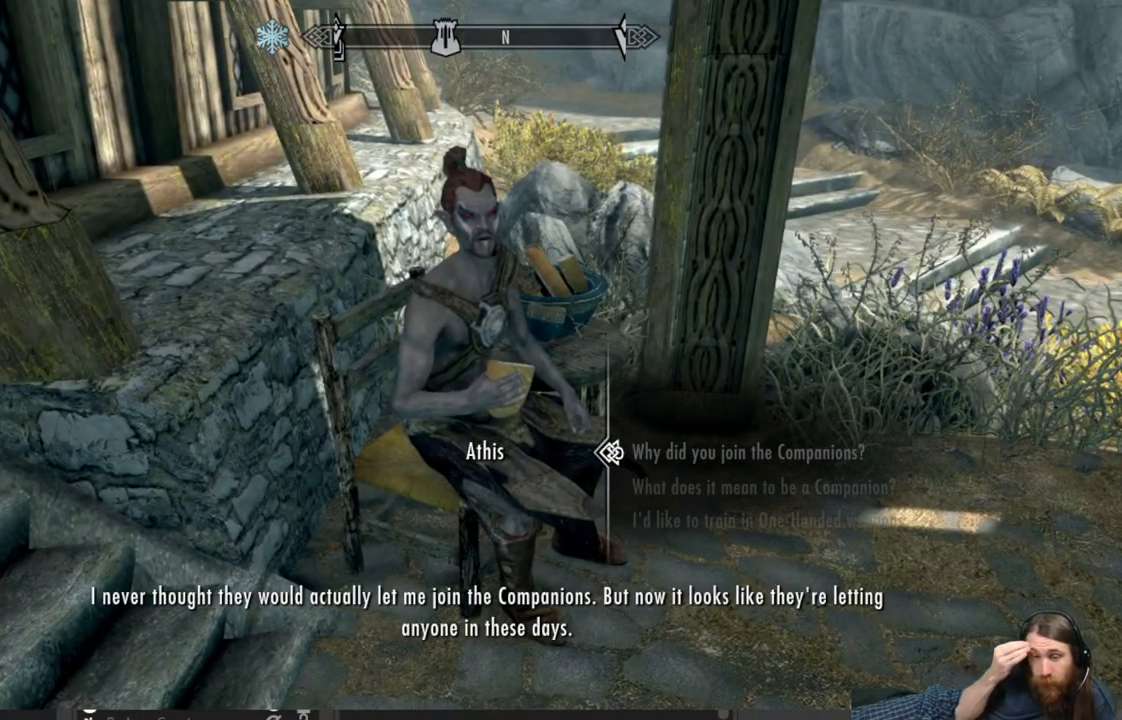
{"buttons": ["DPAD_DOWN"], "left_stick": "center", "right_stick": "center", "events": [[500, "DPAD_DOWN", "down"]]}
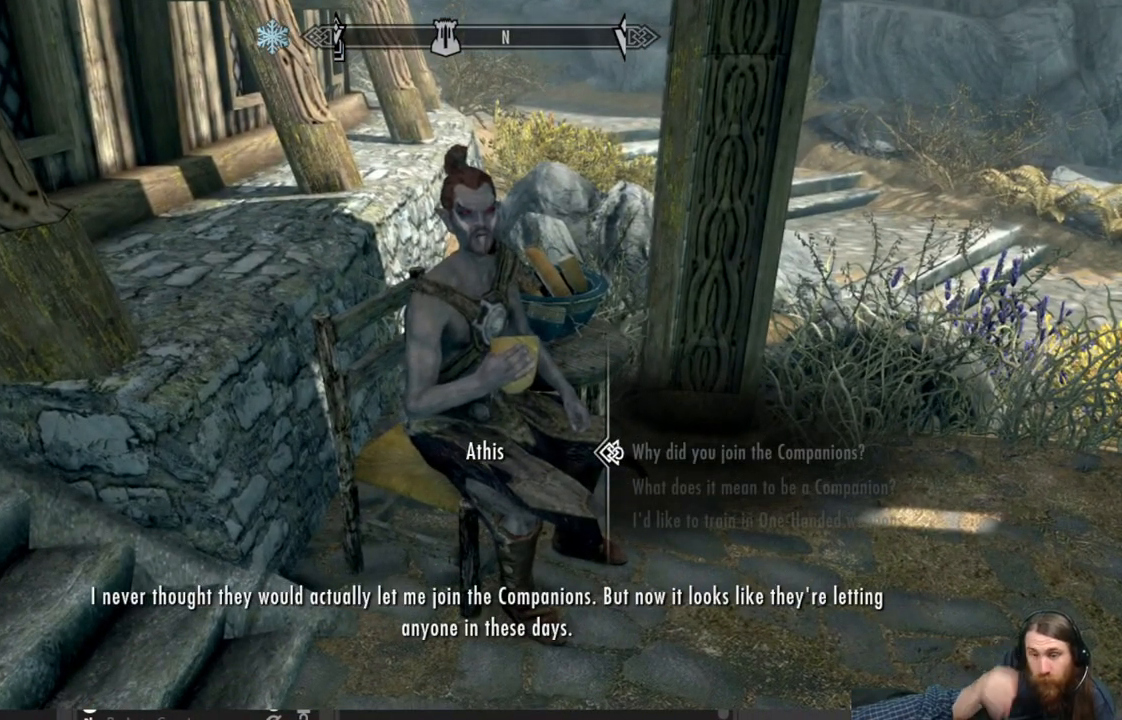
{"buttons": [], "left_stick": "center", "right_stick": "center", "events": [[100, "DPAD_DOWN", "up"], [200, "DPAD_DOWN", "down"], [317, "DPAD_DOWN", "up"]]}
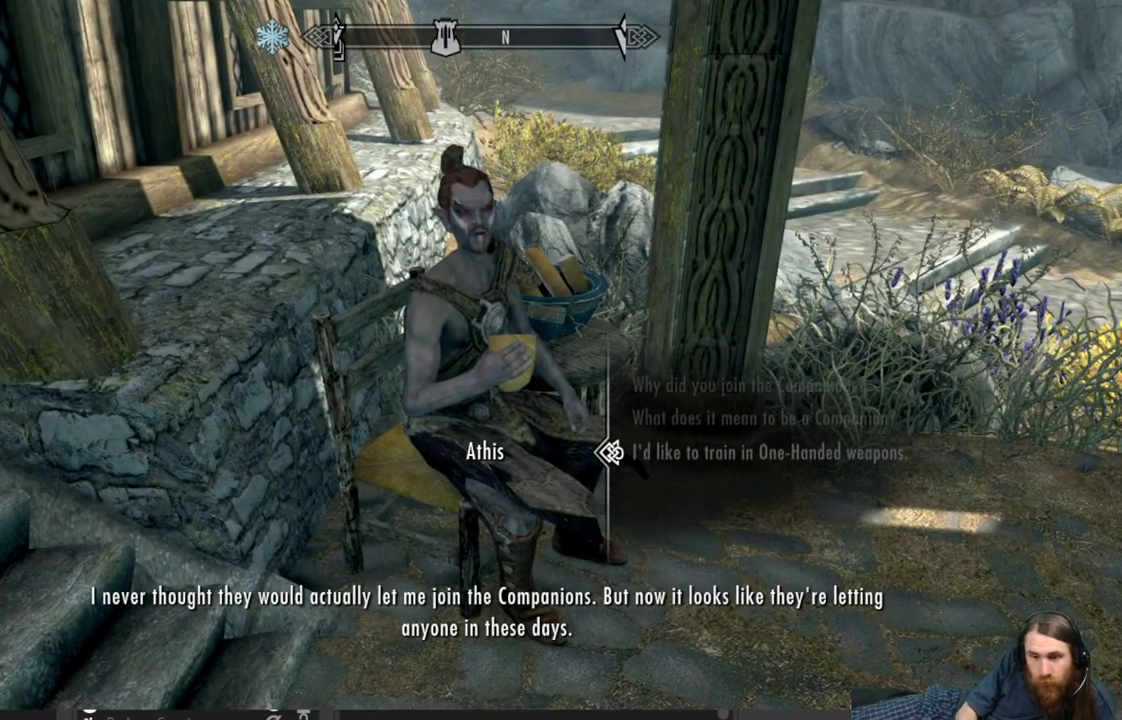
{"buttons": [], "left_stick": "center", "right_stick": "center", "events": []}
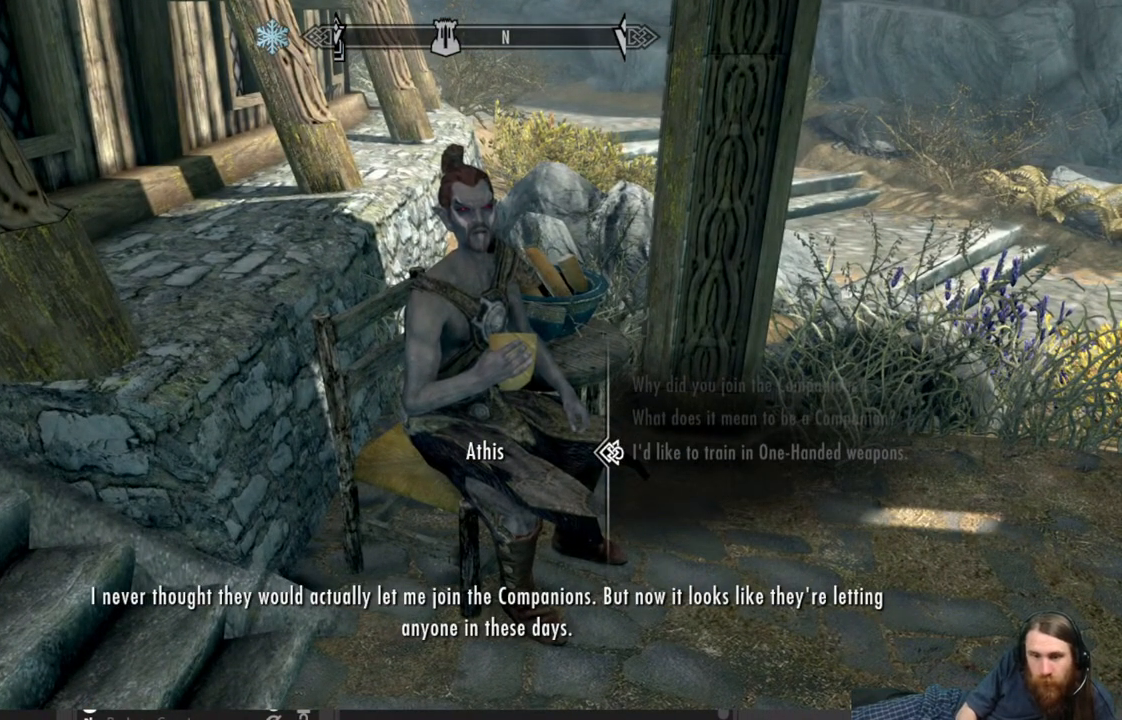
{"buttons": [], "left_stick": "center", "right_stick": "center", "events": [[200, "A", "down"], [400, "A", "up"]]}
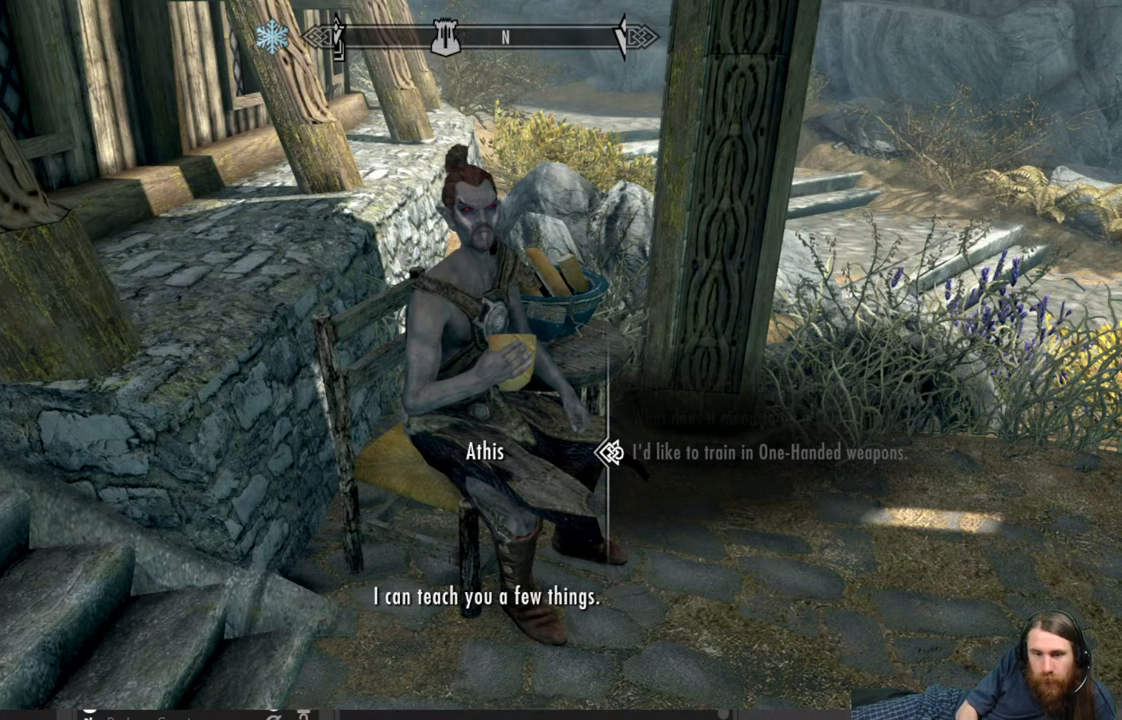
{"buttons": [], "left_stick": "center", "right_stick": "center", "events": [[300, "A", "down"], [450, "A", "up"]]}